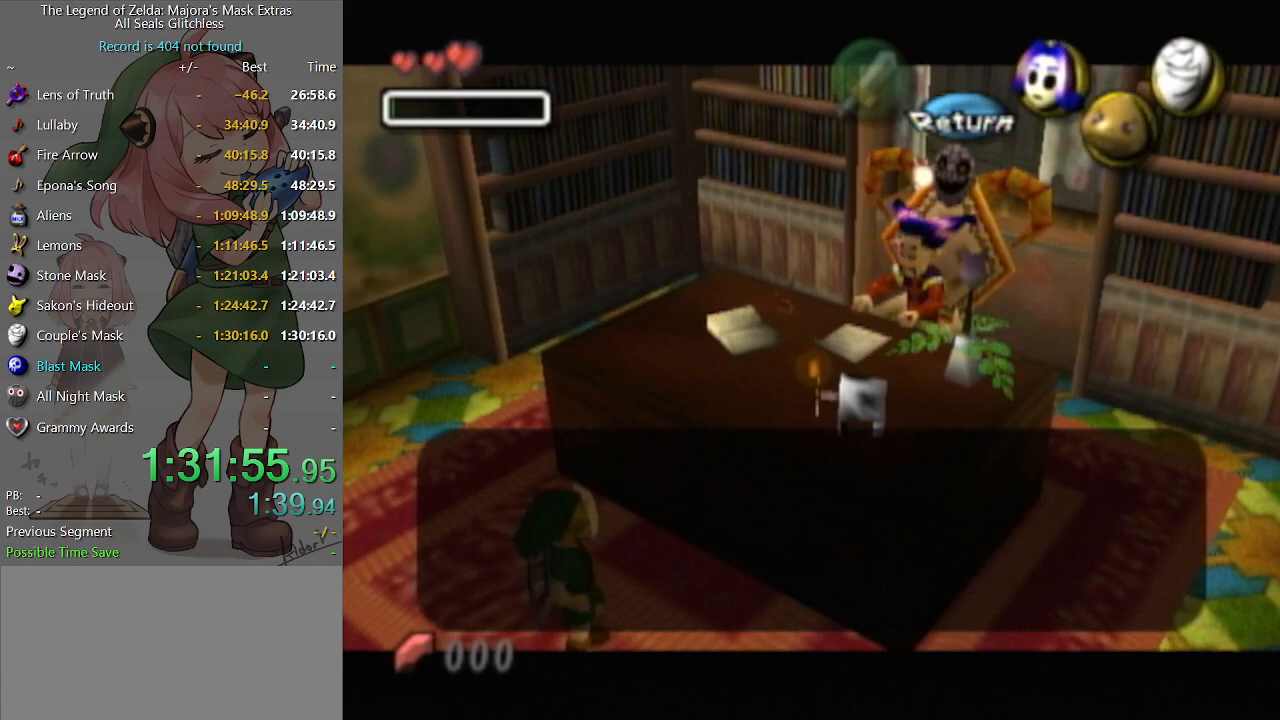
Gameplay with a controller (Nintendo layout); each line is a JSON object with the inputs held at the frame after it. "events" lists button and stick changes between this image and that frame as [ms after this image, input, new state], when the widget could be followed in between. Not read: L3 R3.
{"buttons": ["B"], "left_stick": "down-left", "right_stick": "center", "events": [[33, "B", "up"], [100, "B", "down"], [200, "B", "up"], [267, "B", "down"], [300, "B", "up"], [367, "B", "down"], [433, "B", "up"], [500, "B", "down"]]}
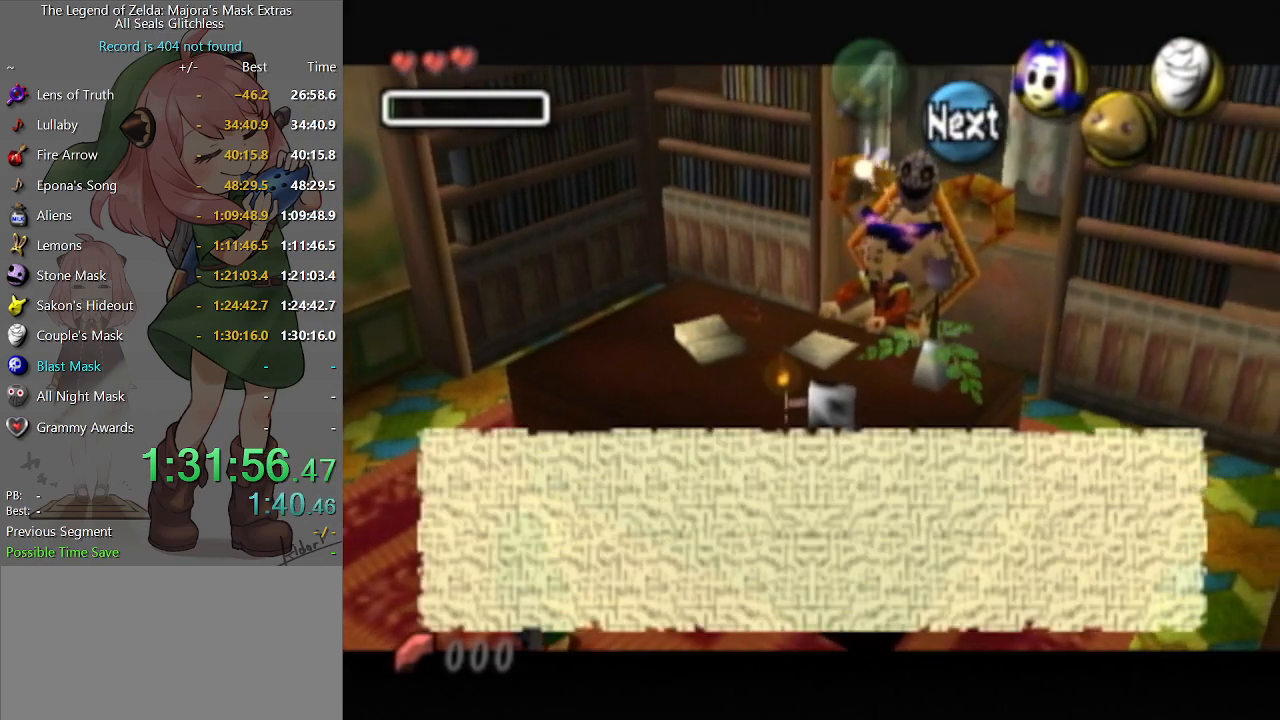
{"buttons": ["B"], "left_stick": "down-left", "right_stick": "center", "events": [[33, "B", "up"], [67, "B", "down"], [133, "B", "up"], [200, "B", "down"], [267, "B", "up"], [333, "B", "down"], [400, "B", "up"], [500, "B", "down"]]}
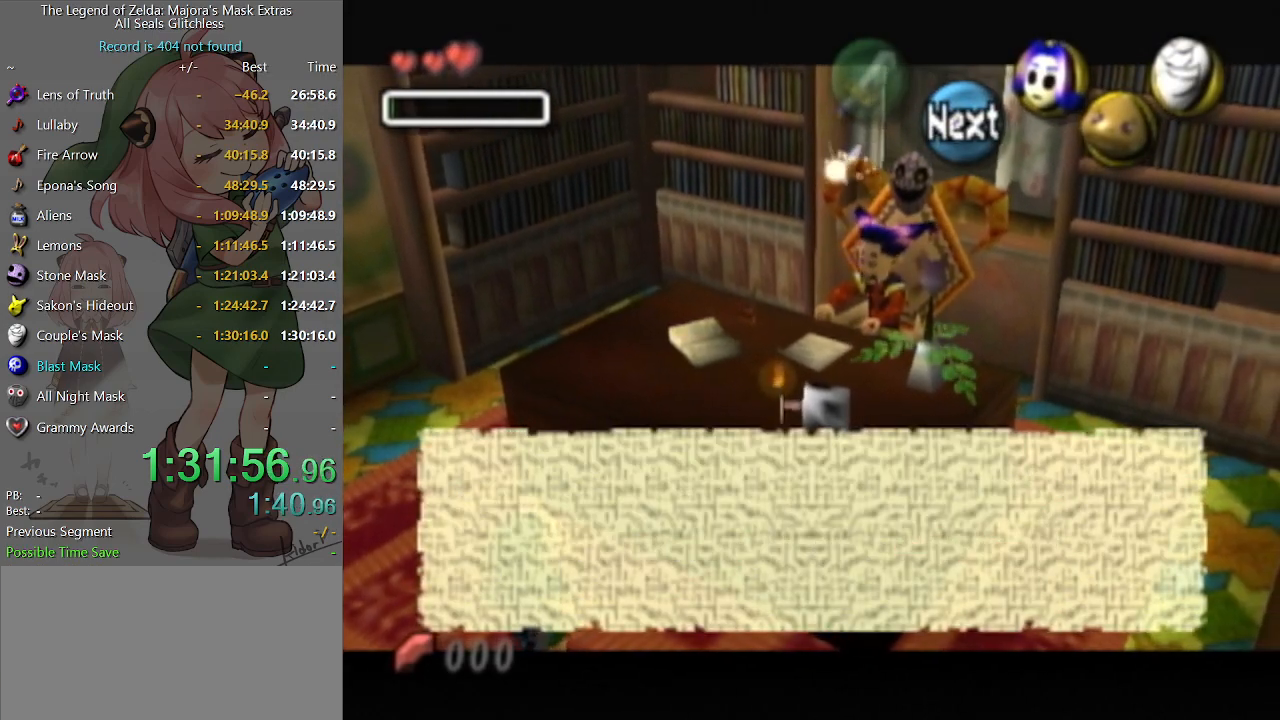
{"buttons": [], "left_stick": "down-left", "right_stick": "center", "events": [[33, "B", "up"], [67, "B", "down"], [100, "B", "up"], [200, "B", "down"], [233, "B", "up"], [300, "B", "down"], [367, "B", "up"]]}
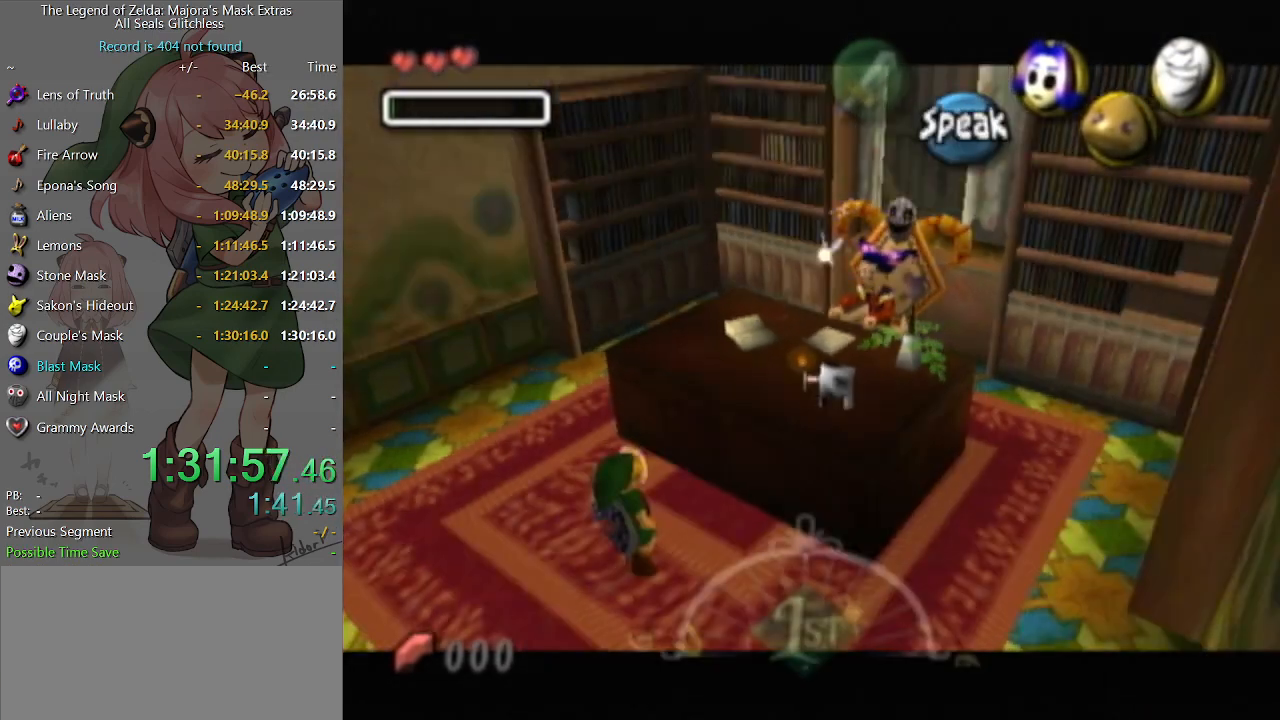
{"buttons": [], "left_stick": "left", "right_stick": "center", "events": [[333, "left_stick", "left"]]}
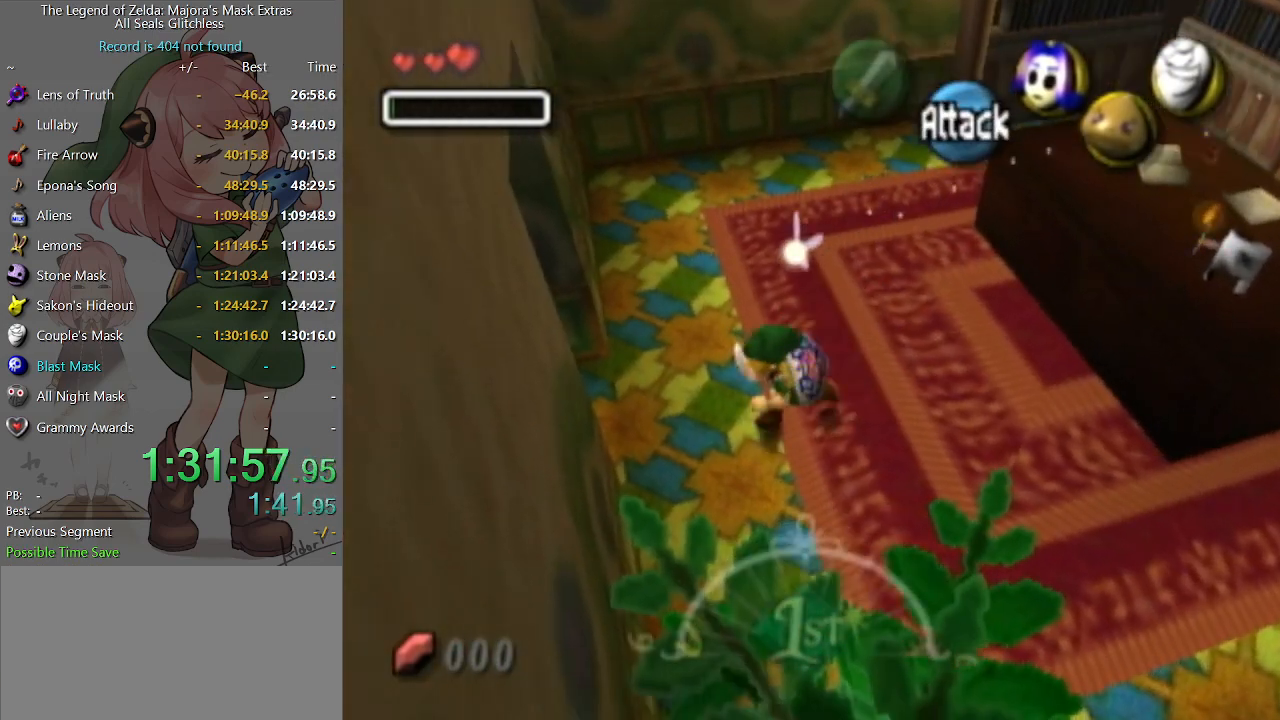
{"buttons": [], "left_stick": "center", "right_stick": "center", "events": [[100, "A", "down"], [200, "A", "up"], [367, "left_stick", "center"]]}
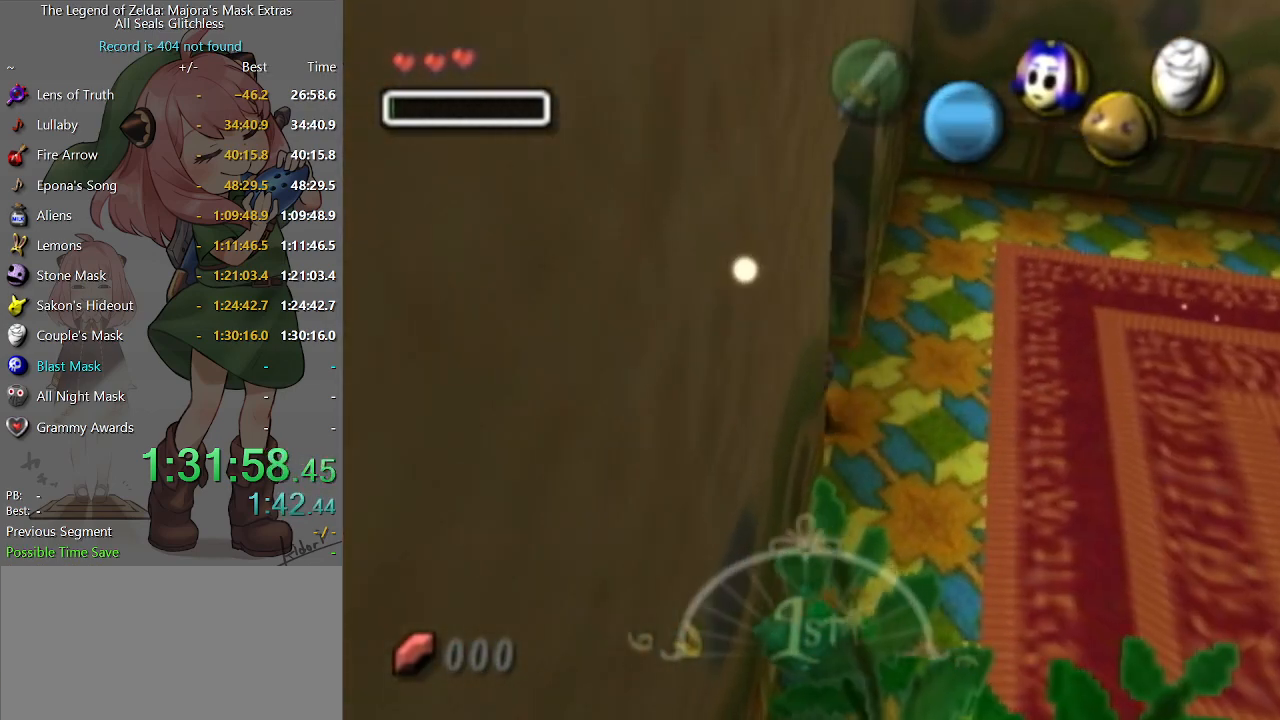
{"buttons": [], "left_stick": "down", "right_stick": "center", "events": [[433, "left_stick", "down"]]}
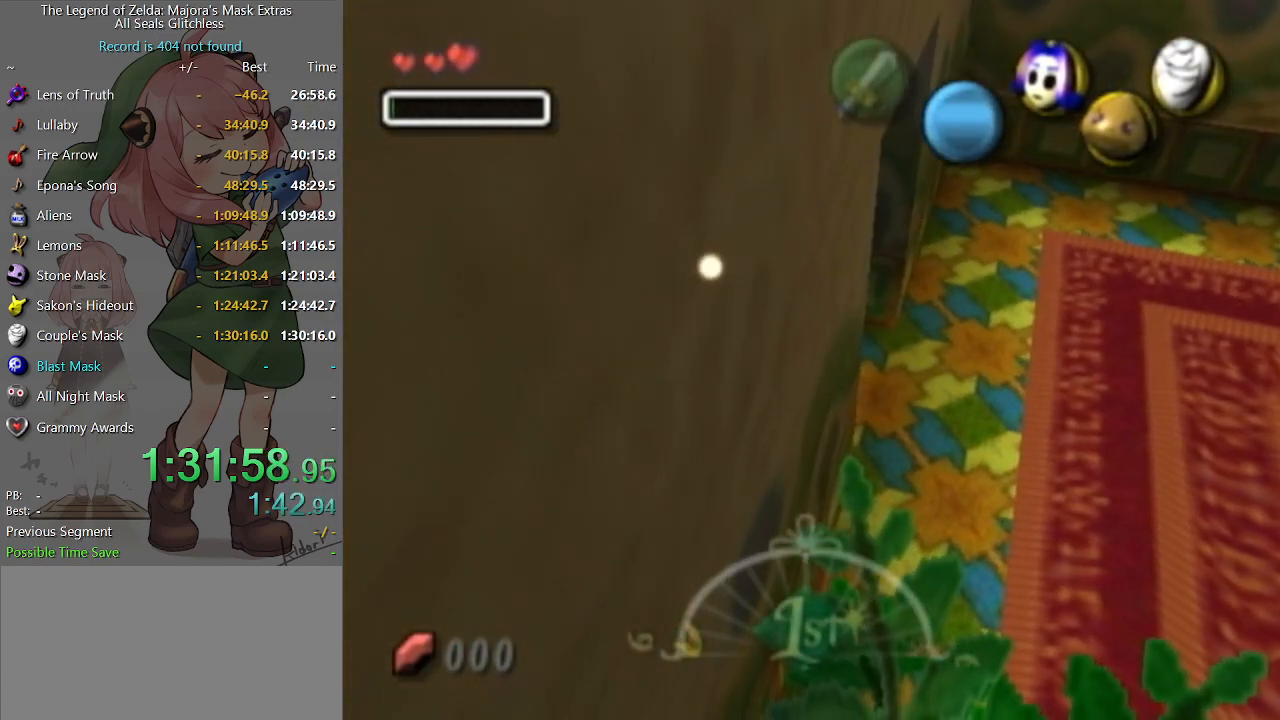
{"buttons": [], "left_stick": "down", "right_stick": "center", "events": []}
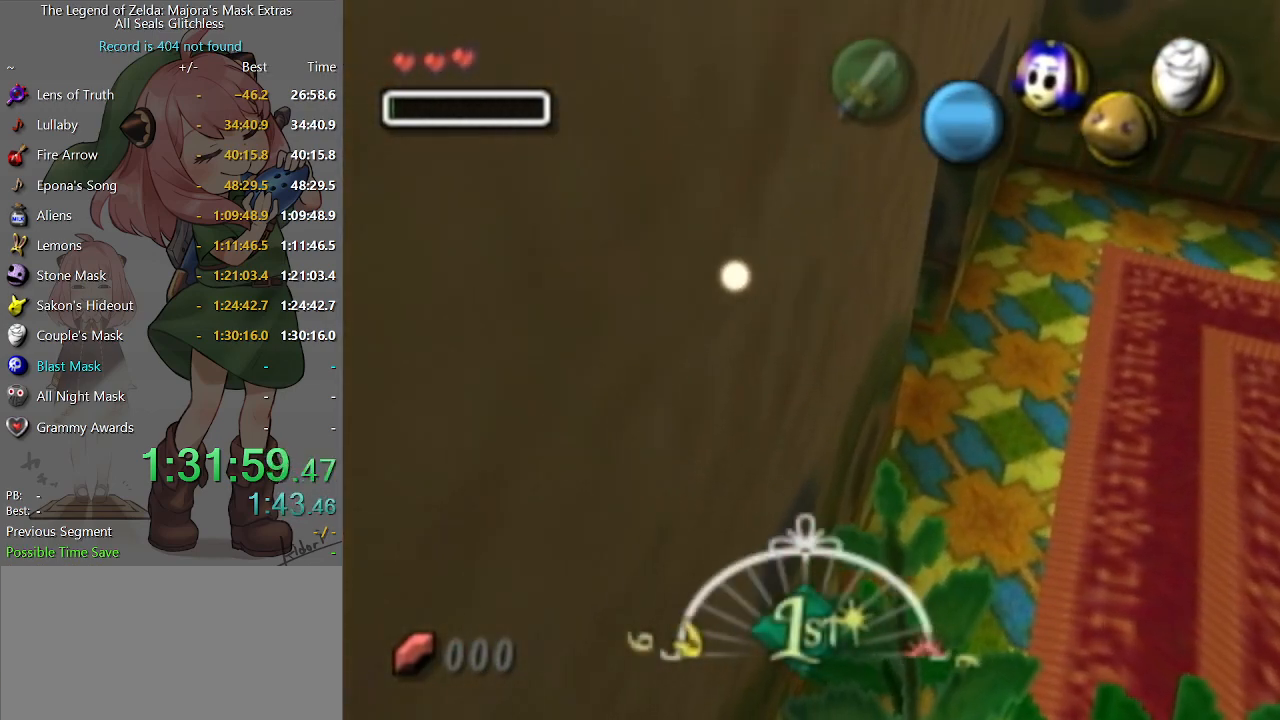
{"buttons": [], "left_stick": "down", "right_stick": "center", "events": []}
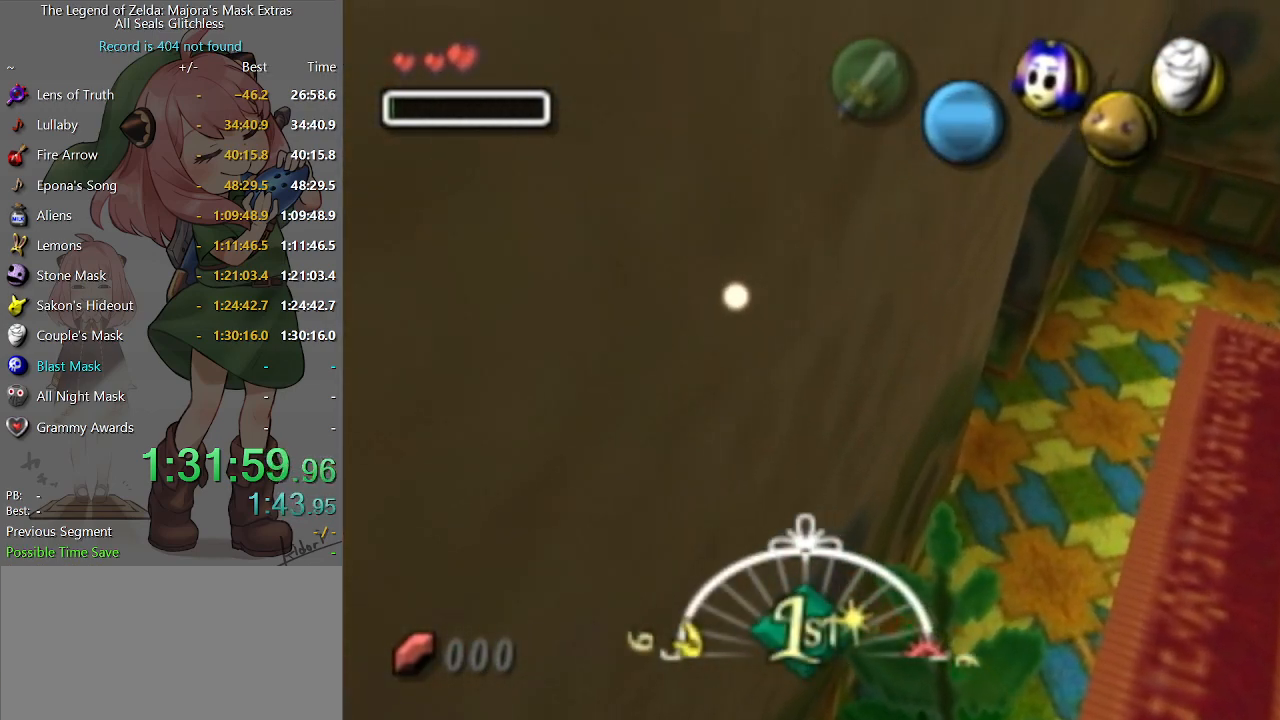
{"buttons": [], "left_stick": "down", "right_stick": "center", "events": []}
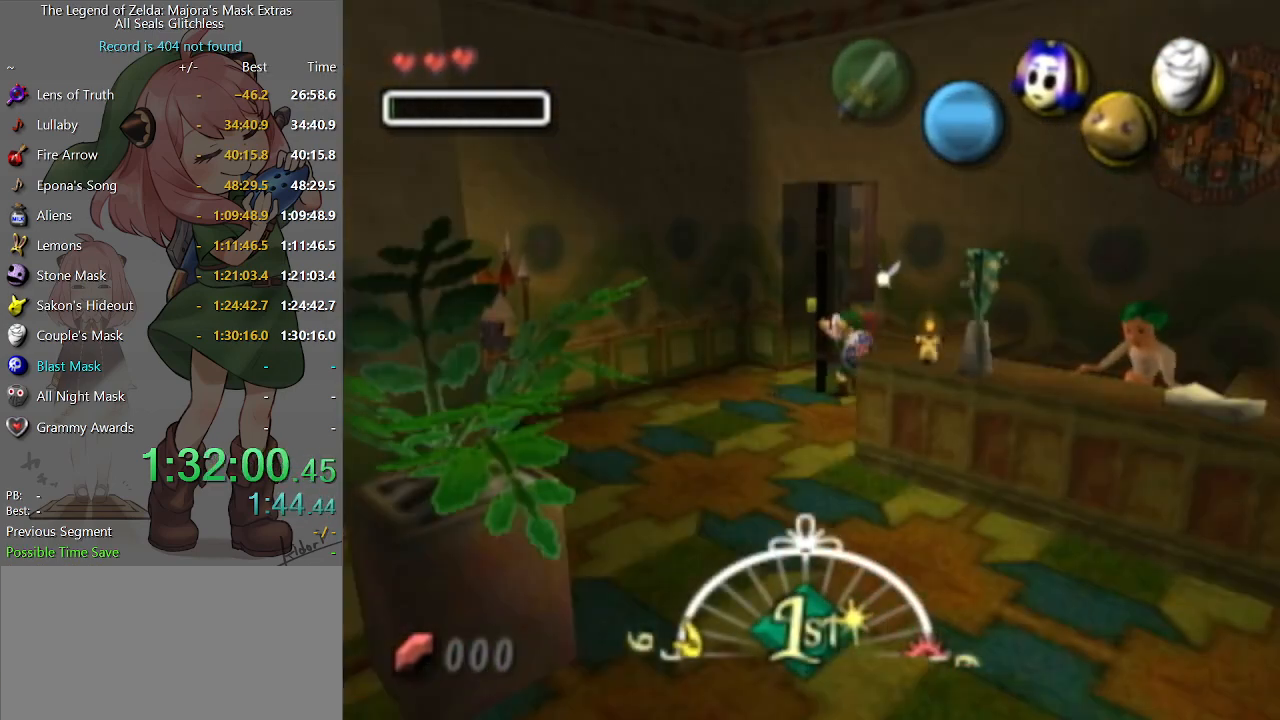
{"buttons": [], "left_stick": "down", "right_stick": "center", "events": []}
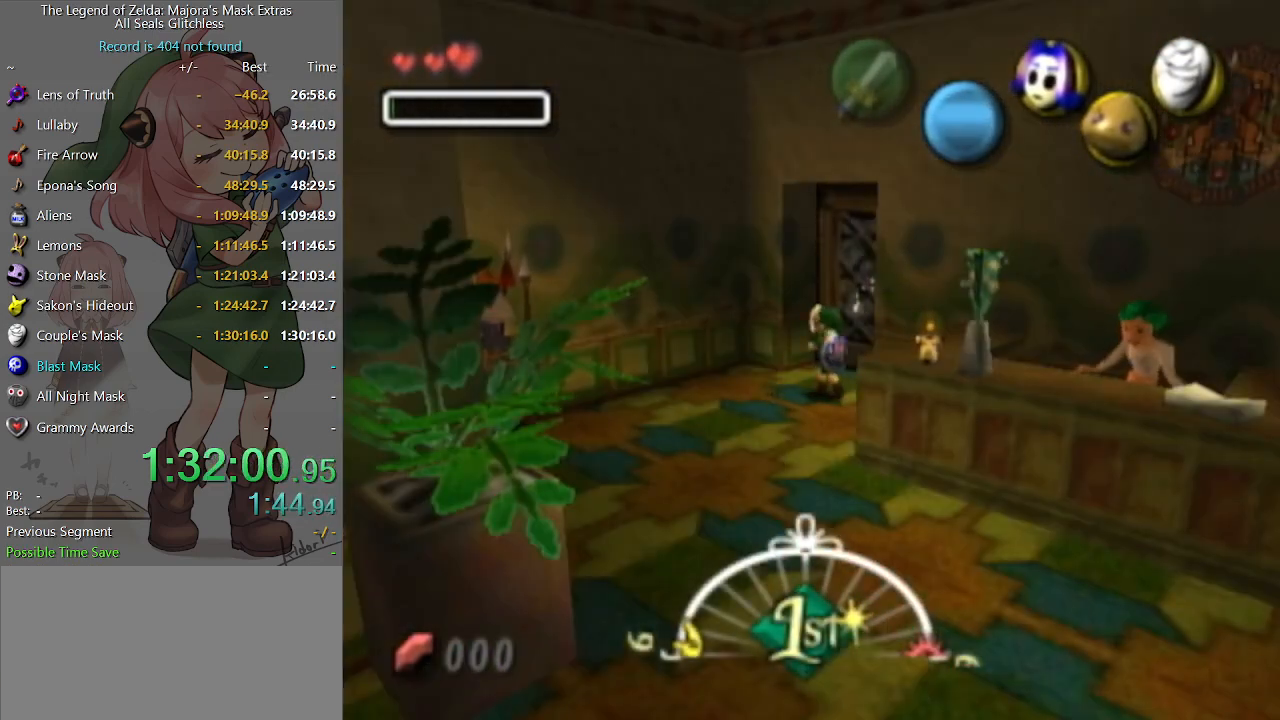
{"buttons": [], "left_stick": "down", "right_stick": "center", "events": []}
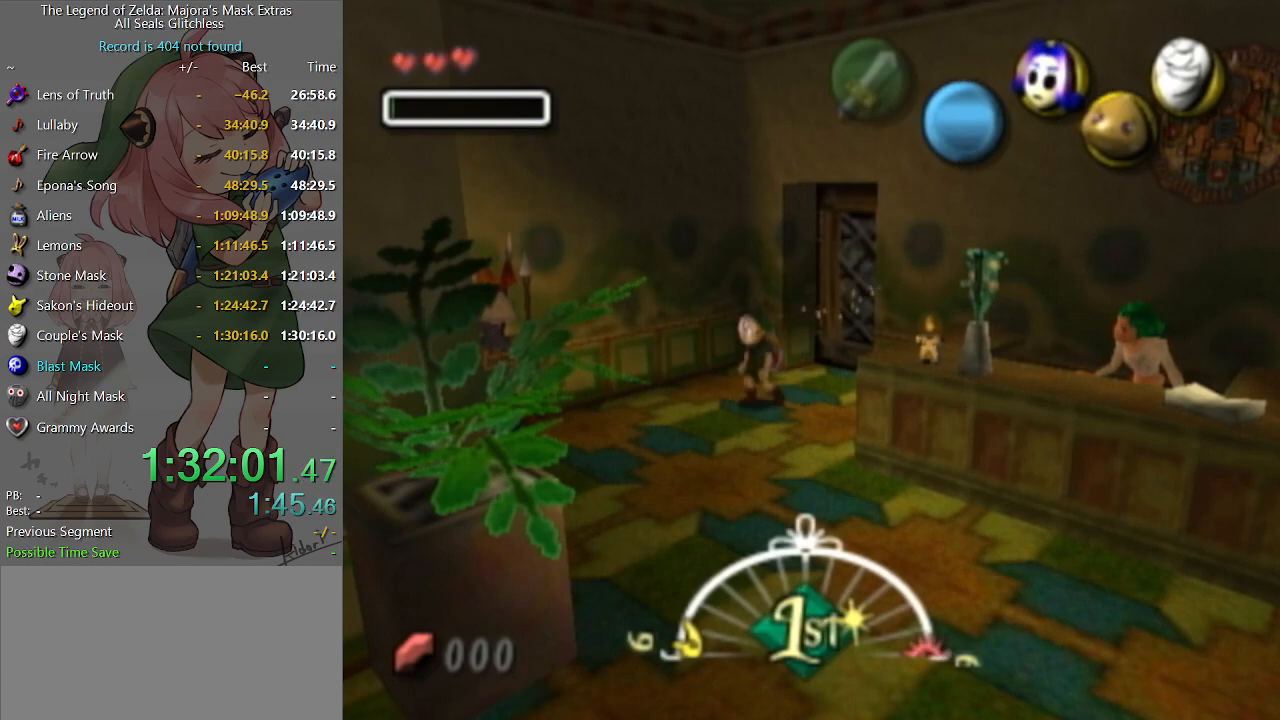
{"buttons": ["A"], "left_stick": "down", "right_stick": "center", "events": [[400, "A", "down"]]}
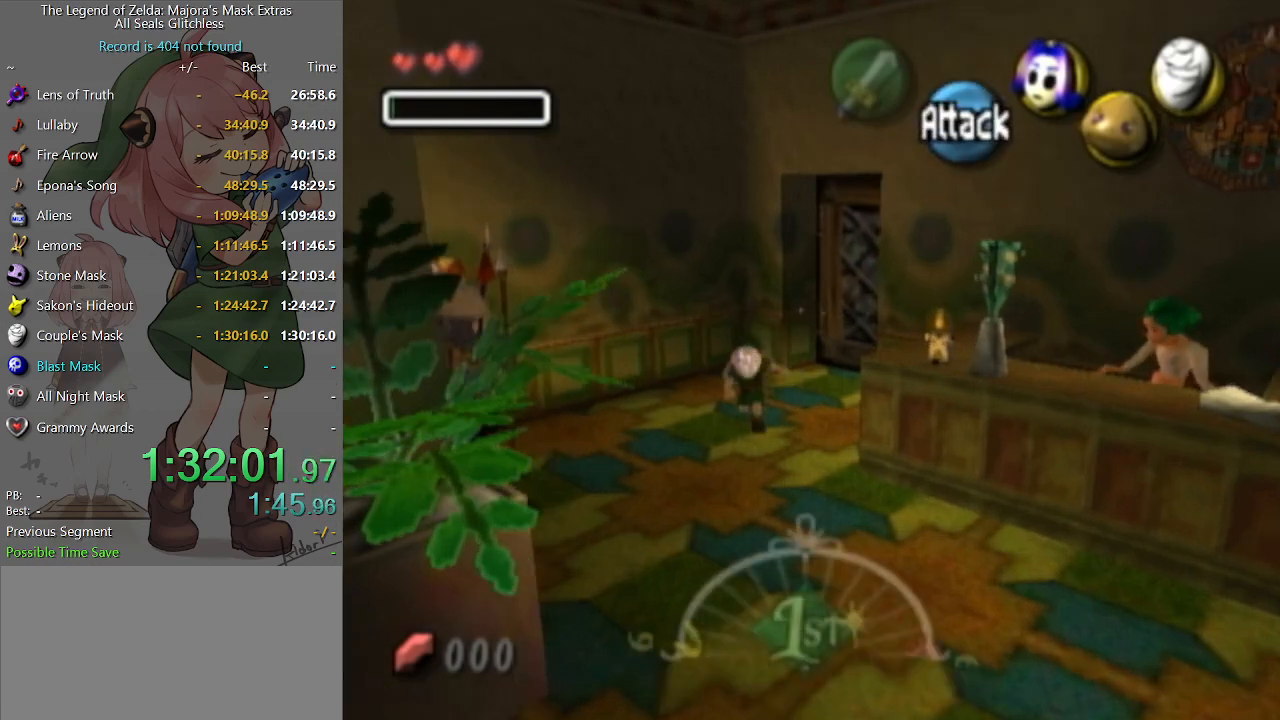
{"buttons": [], "left_stick": "down", "right_stick": "center", "events": [[133, "A", "up"]]}
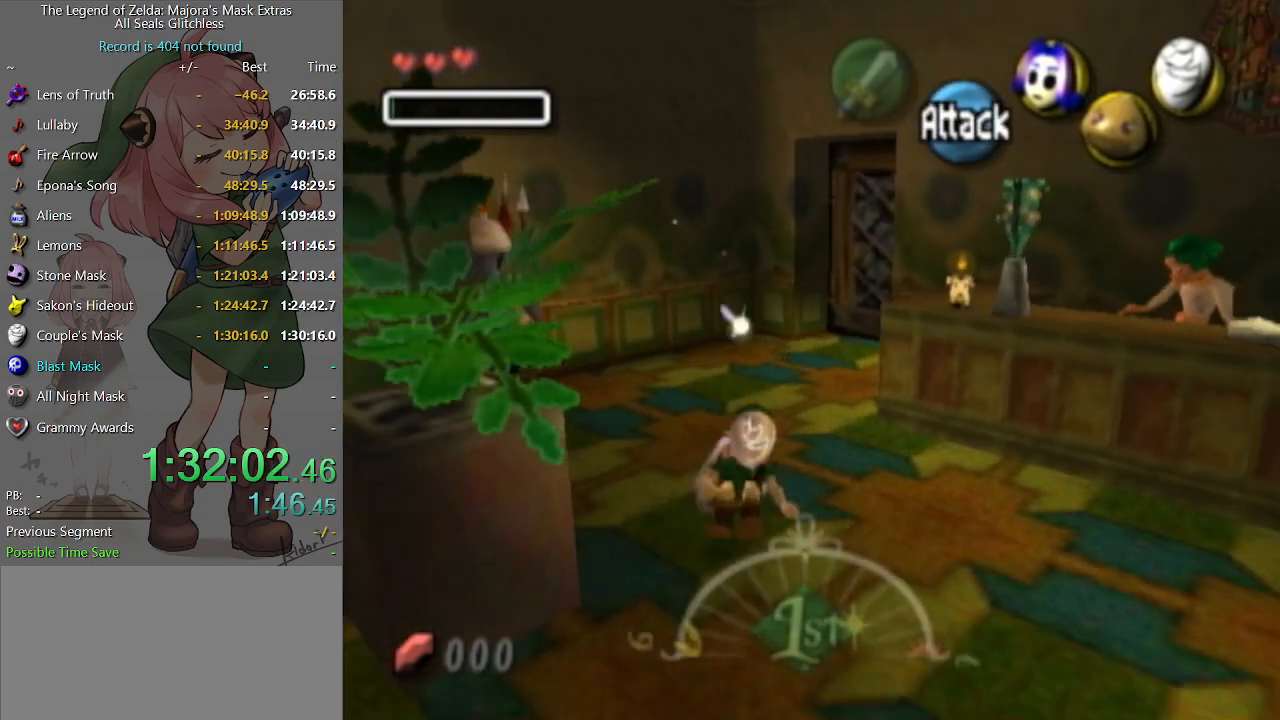
{"buttons": ["L1"], "left_stick": "down-left", "right_stick": "center", "events": [[67, "X", "down"], [233, "X", "up"], [367, "left_stick", "down-left"], [467, "L1", "down"]]}
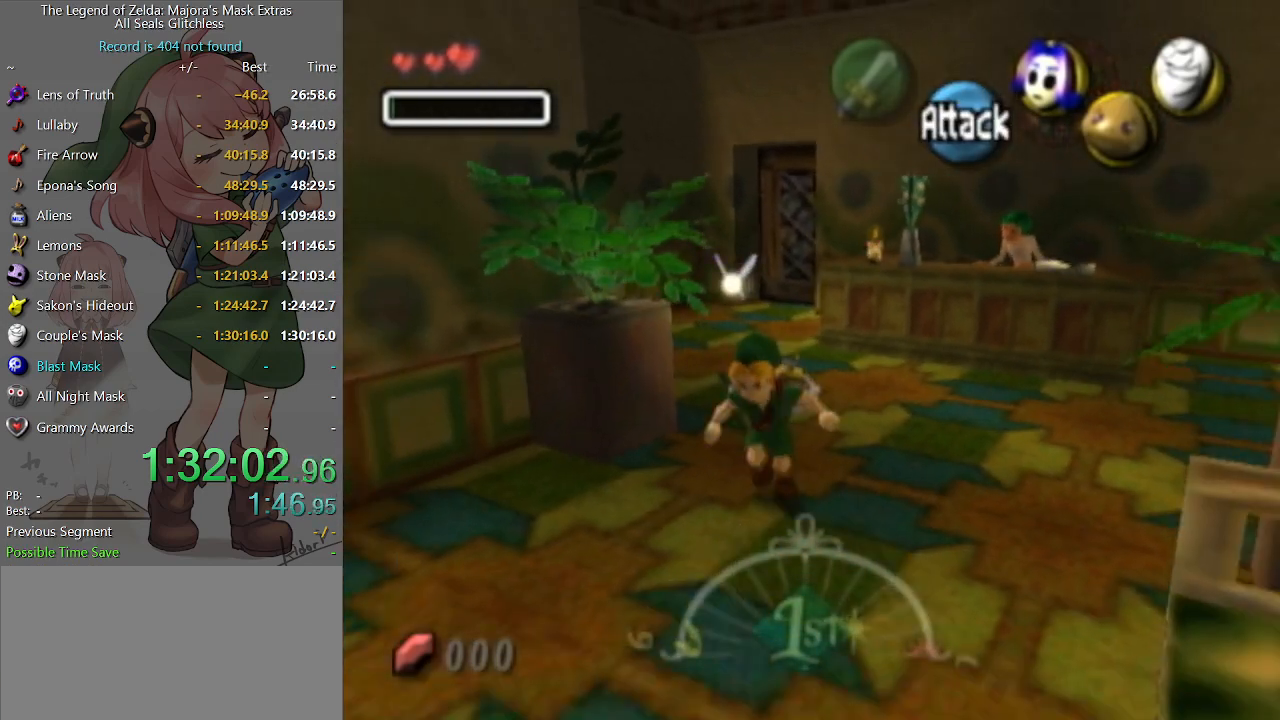
{"buttons": [], "left_stick": "up", "right_stick": "center", "events": [[33, "A", "down"], [100, "A", "up"], [133, "L1", "up"], [300, "left_stick", "up-left"], [400, "left_stick", "up"]]}
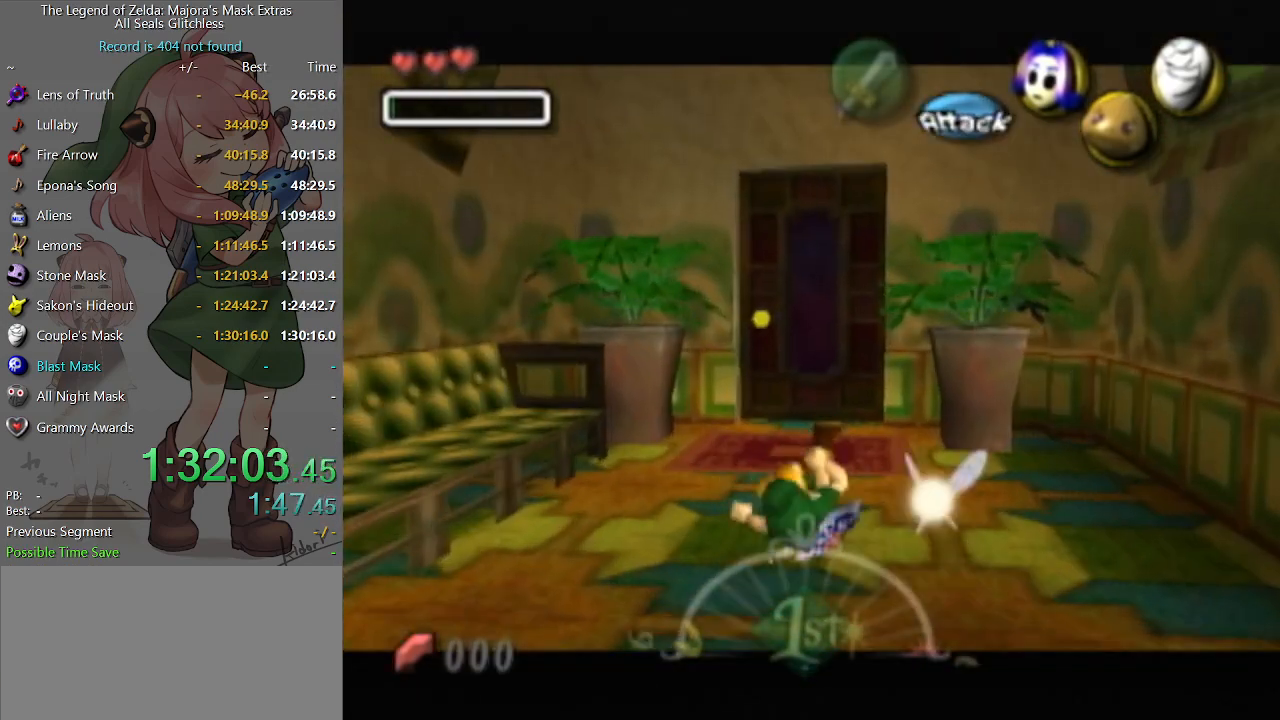
{"buttons": ["A"], "left_stick": "up", "right_stick": "center", "events": [[467, "A", "down"]]}
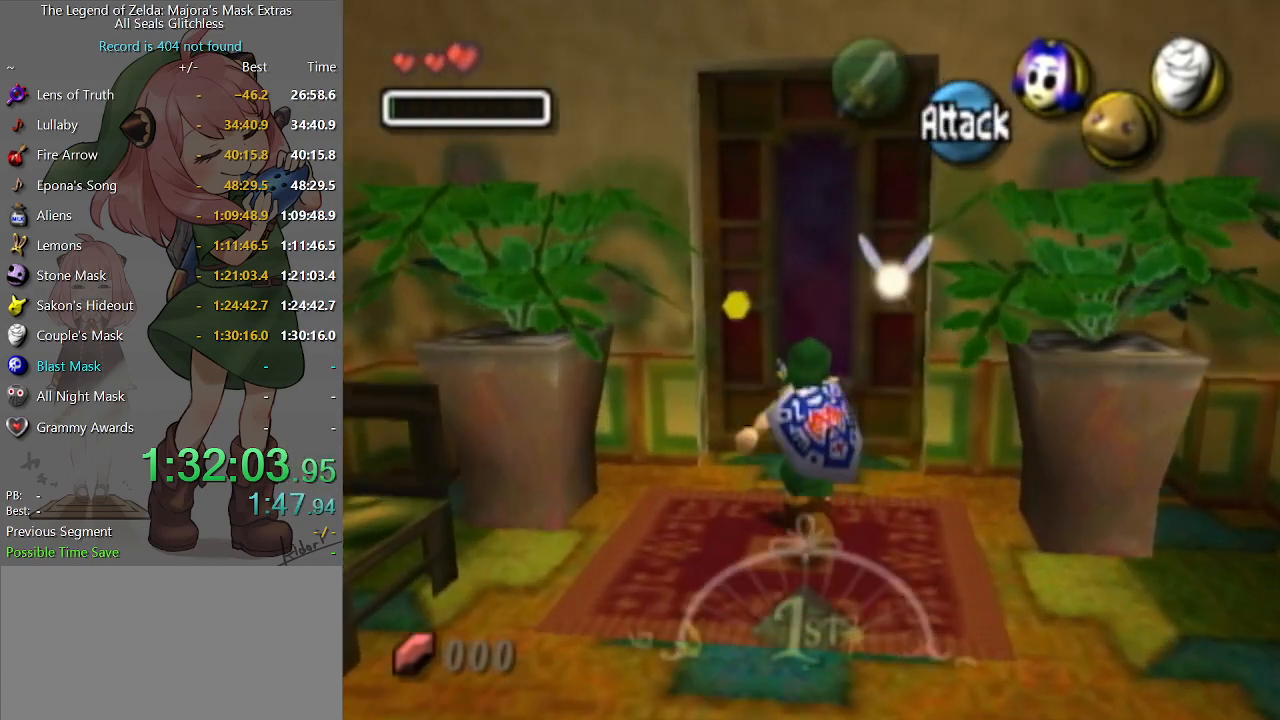
{"buttons": [], "left_stick": "center", "right_stick": "center", "events": [[33, "A", "up"], [100, "left_stick", "center"]]}
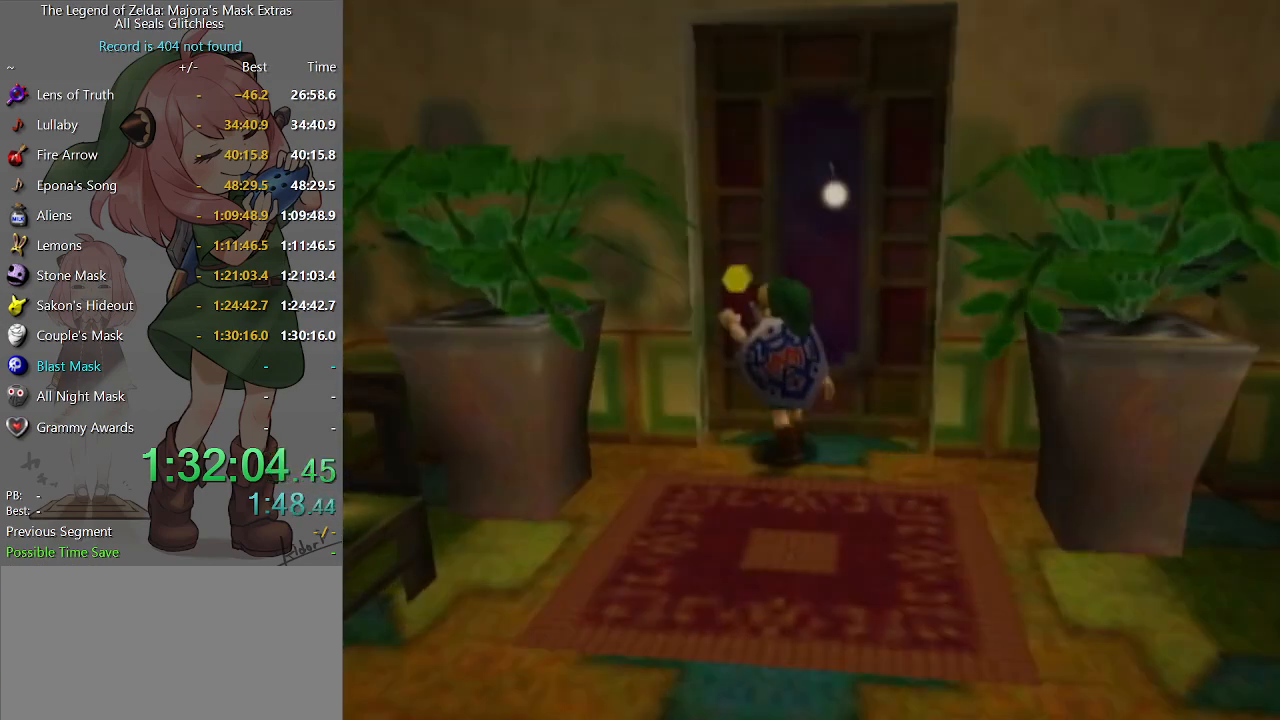
{"buttons": [], "left_stick": "center", "right_stick": "center", "events": []}
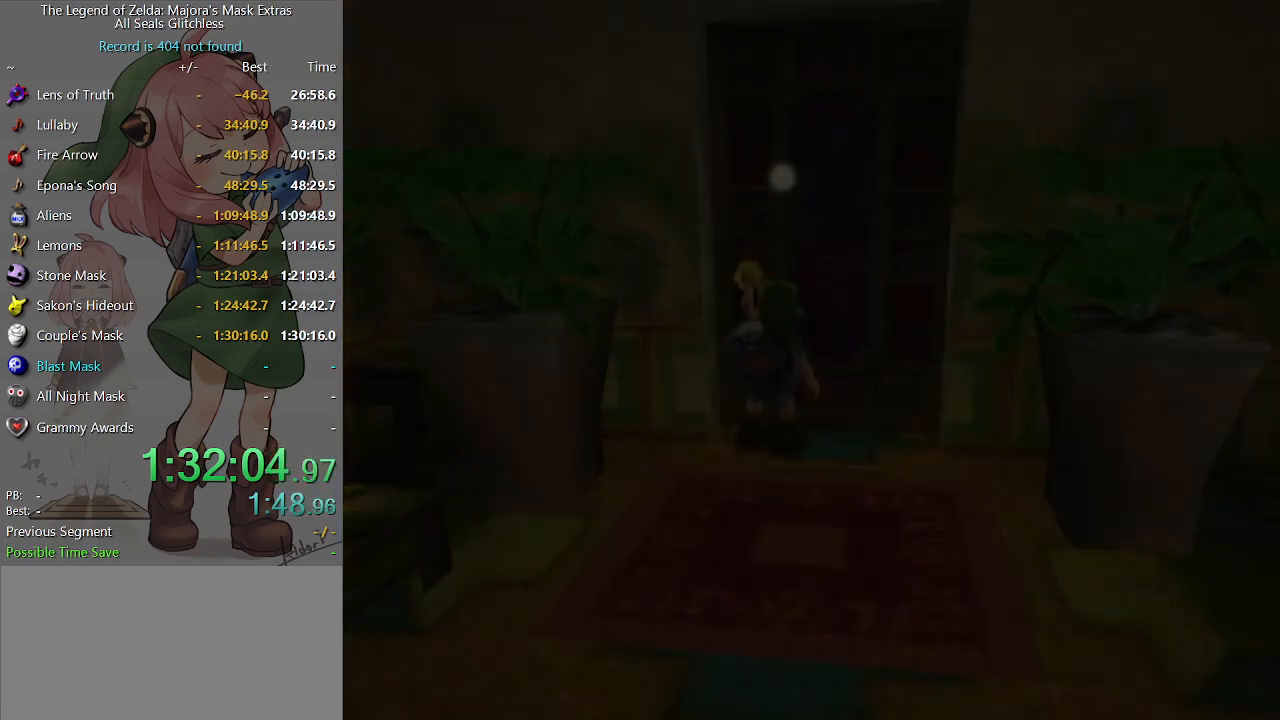
{"buttons": [], "left_stick": "down", "right_stick": "center", "events": [[433, "left_stick", "down"]]}
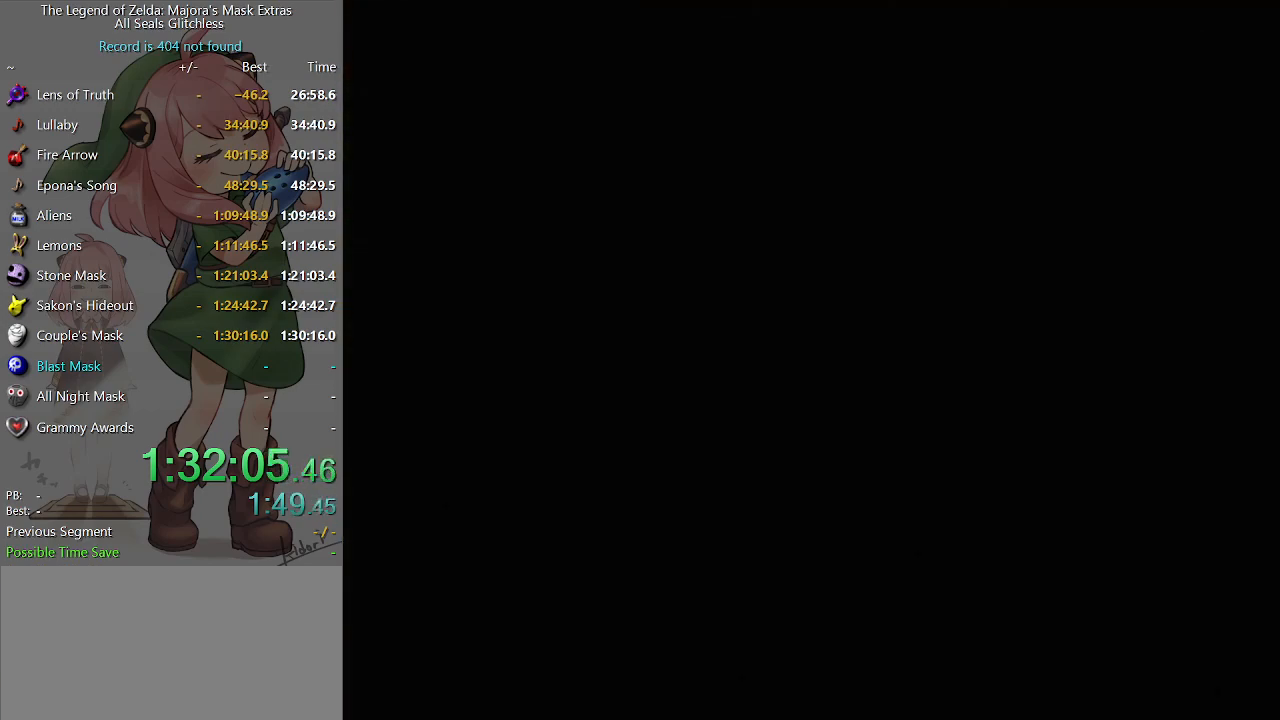
{"buttons": [], "left_stick": "down", "right_stick": "center", "events": []}
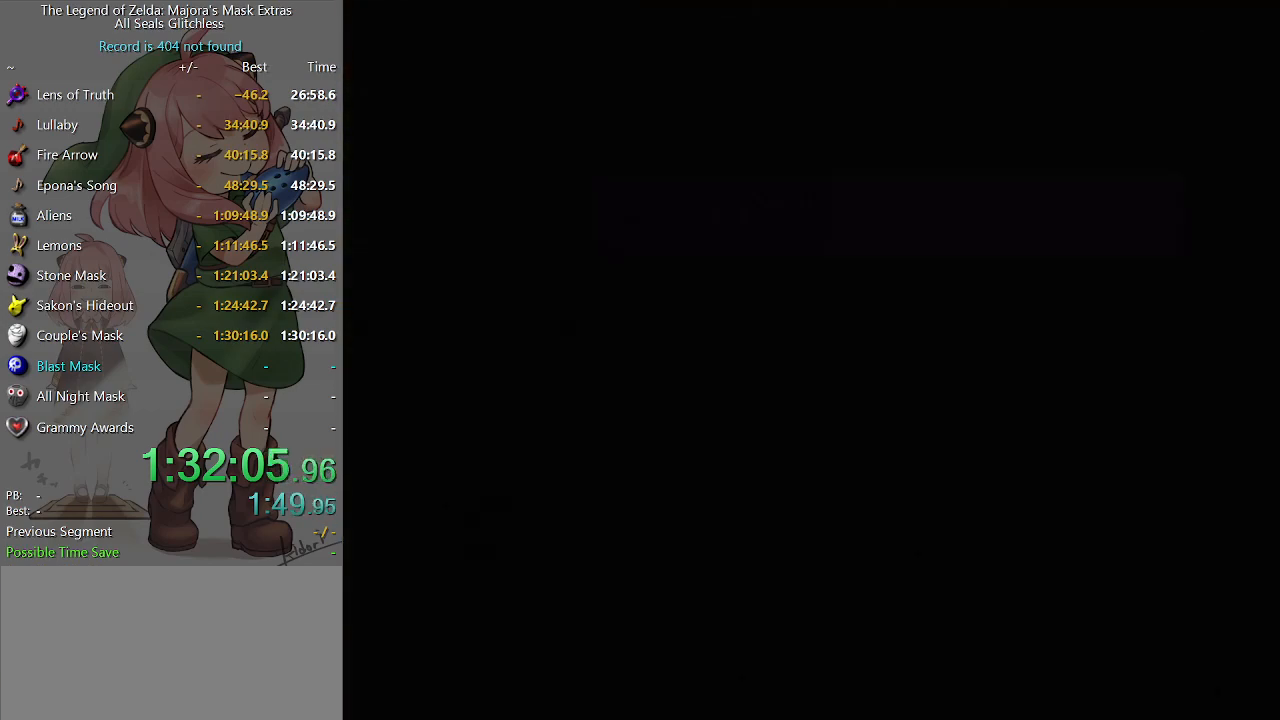
{"buttons": [], "left_stick": "down", "right_stick": "center", "events": []}
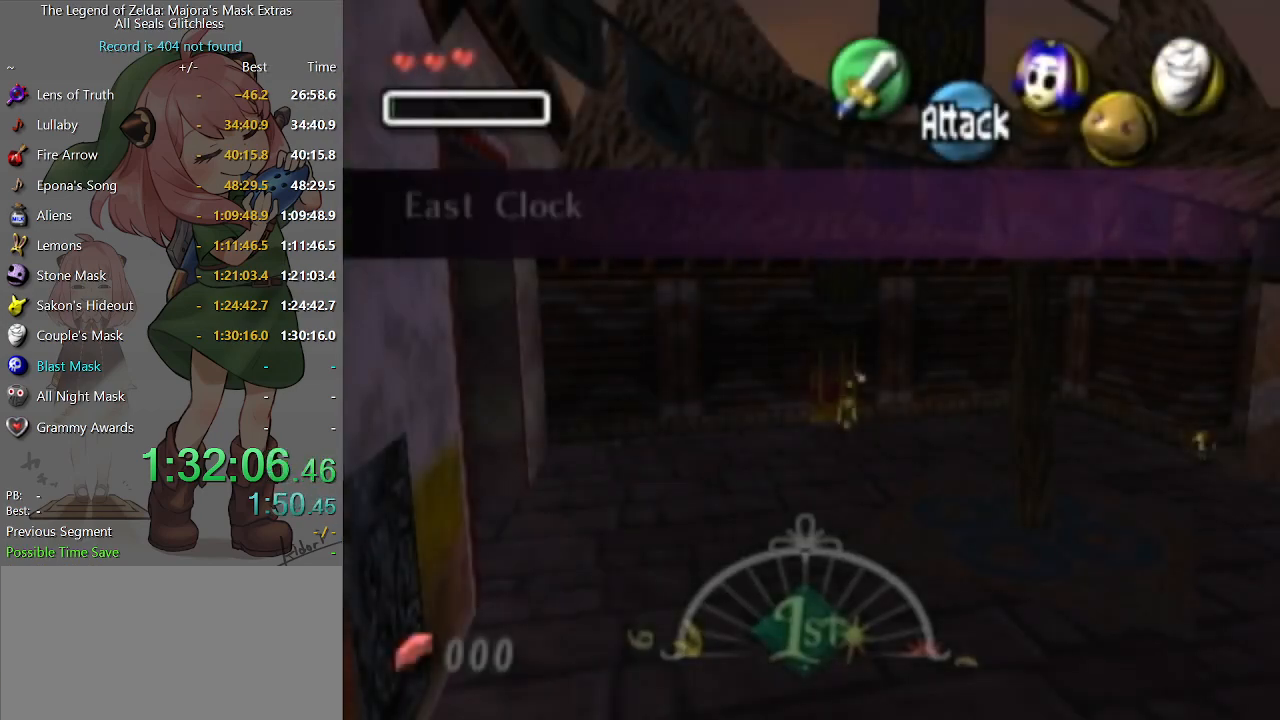
{"buttons": ["Y"], "left_stick": "down", "right_stick": "center", "events": [[467, "Y", "down"]]}
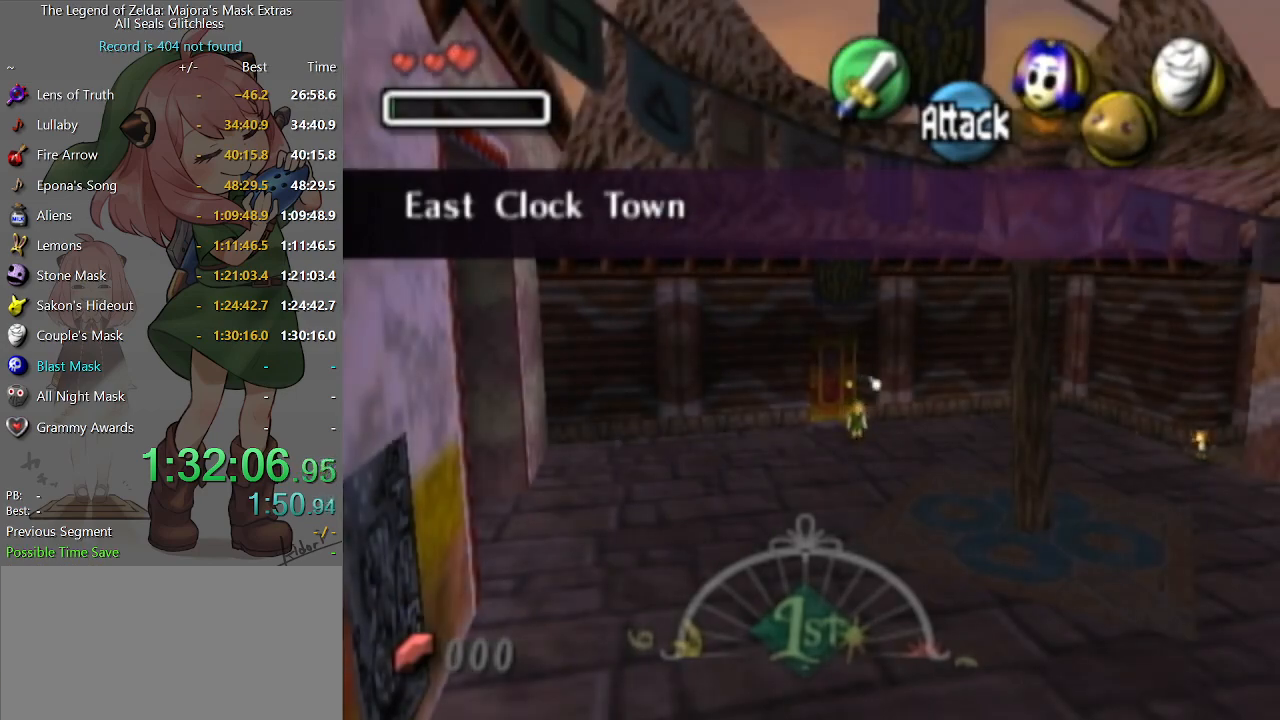
{"buttons": [], "left_stick": "down", "right_stick": "center", "events": [[33, "Y", "up"], [267, "A", "down"], [467, "A", "up"]]}
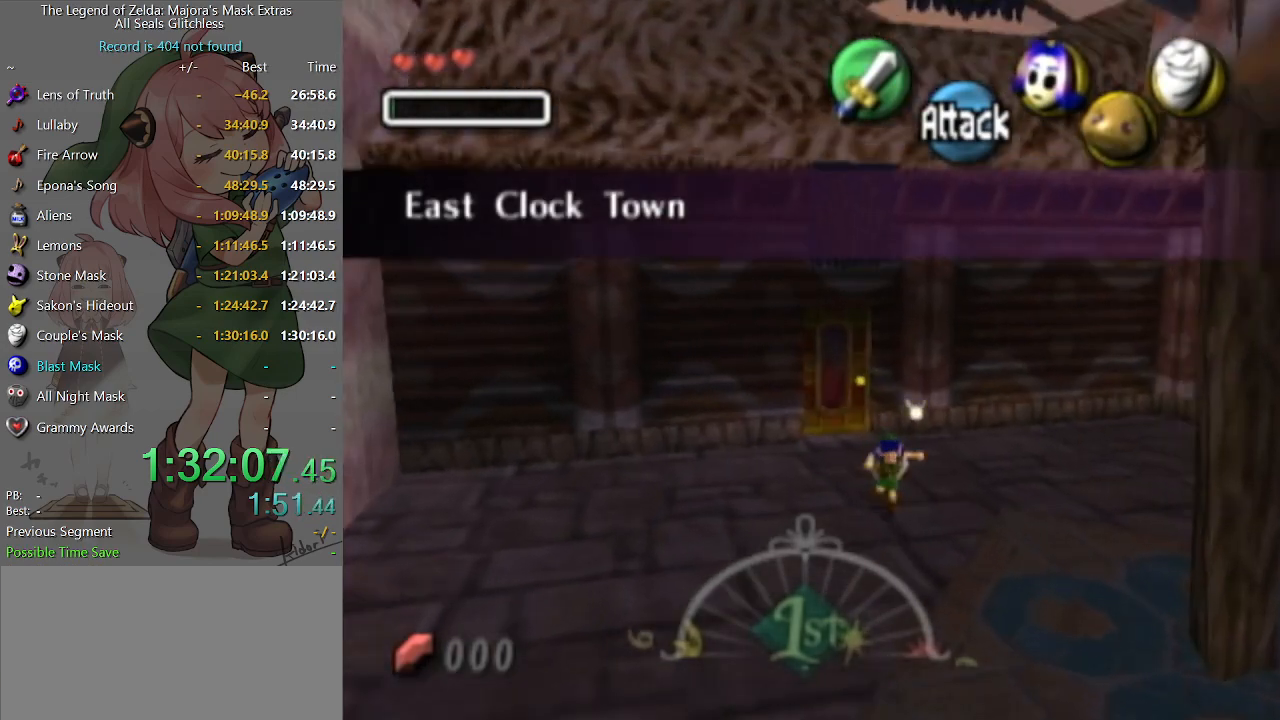
{"buttons": [], "left_stick": "down", "right_stick": "center", "events": []}
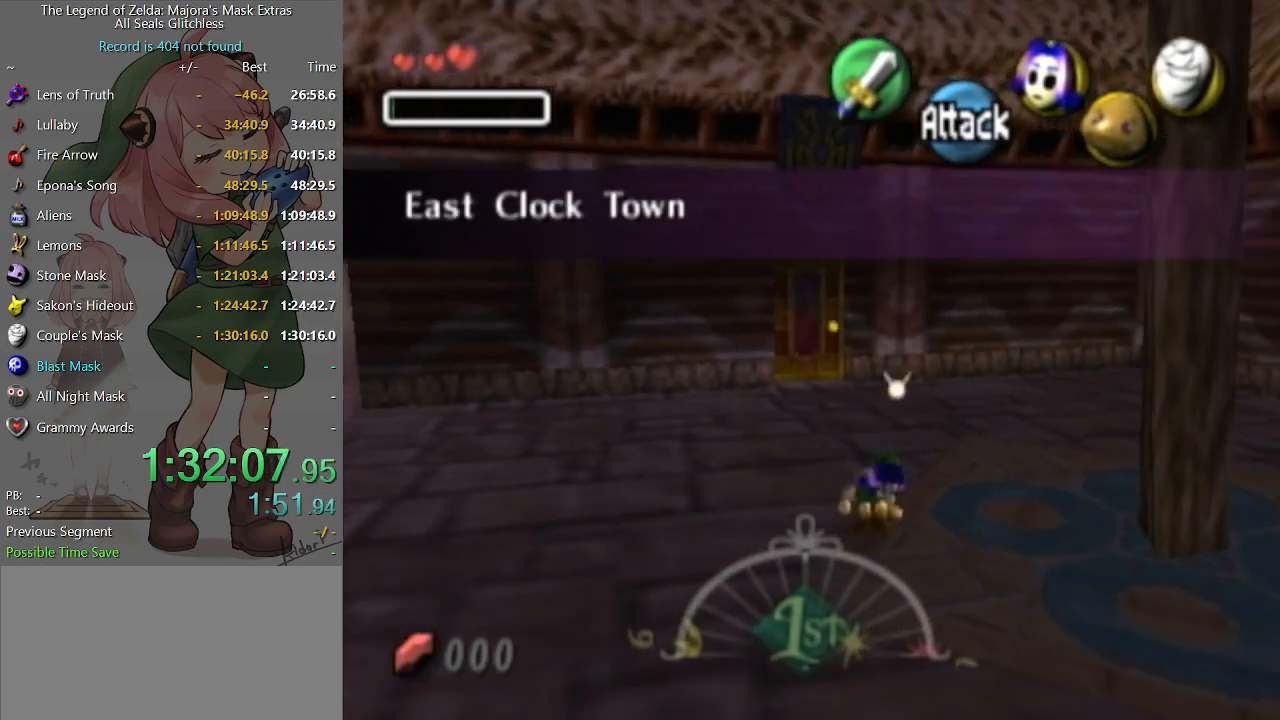
{"buttons": [], "left_stick": "down", "right_stick": "center", "events": [[233, "A", "down"], [400, "A", "up"]]}
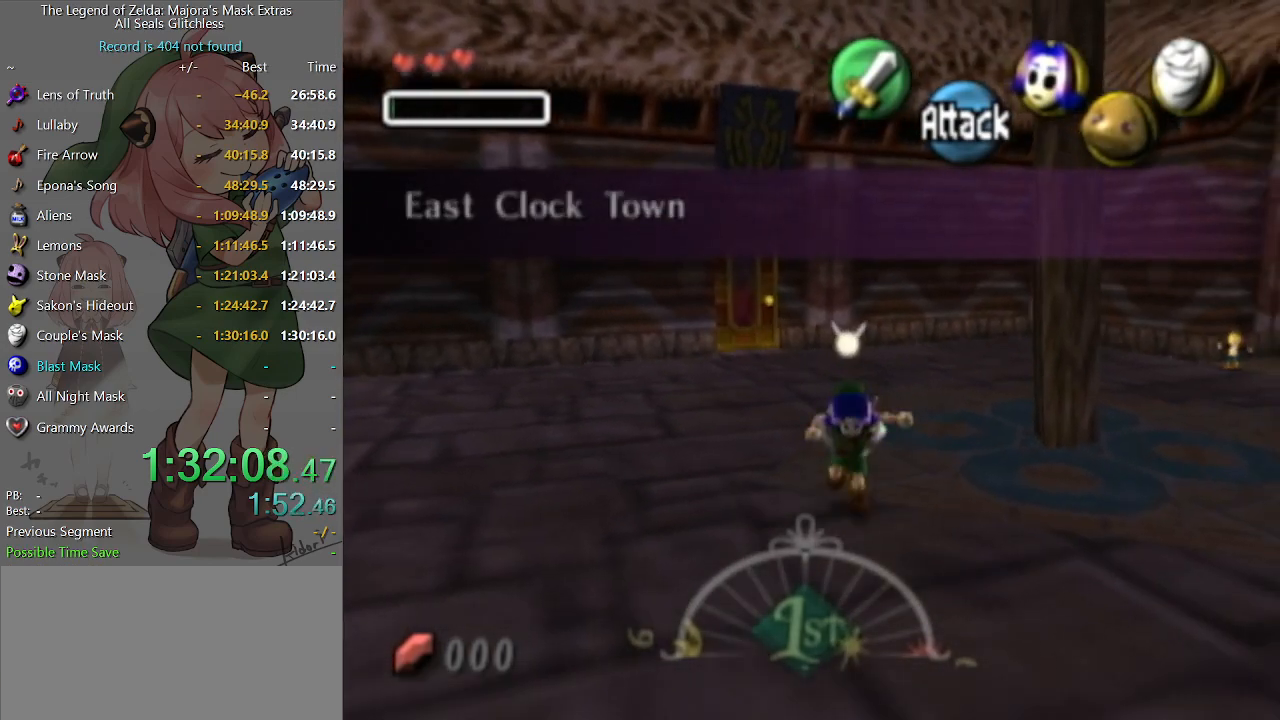
{"buttons": [], "left_stick": "down", "right_stick": "center", "events": []}
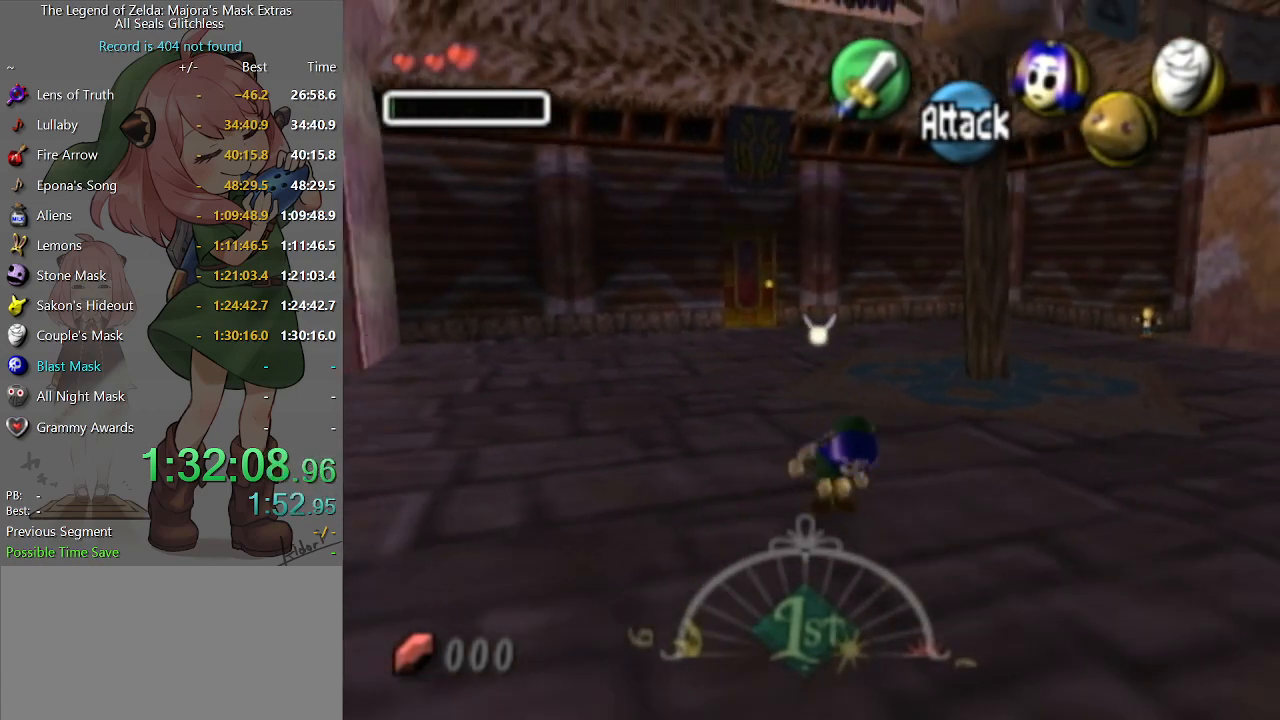
{"buttons": [], "left_stick": "down", "right_stick": "center", "events": [[133, "A", "down"], [367, "A", "up"]]}
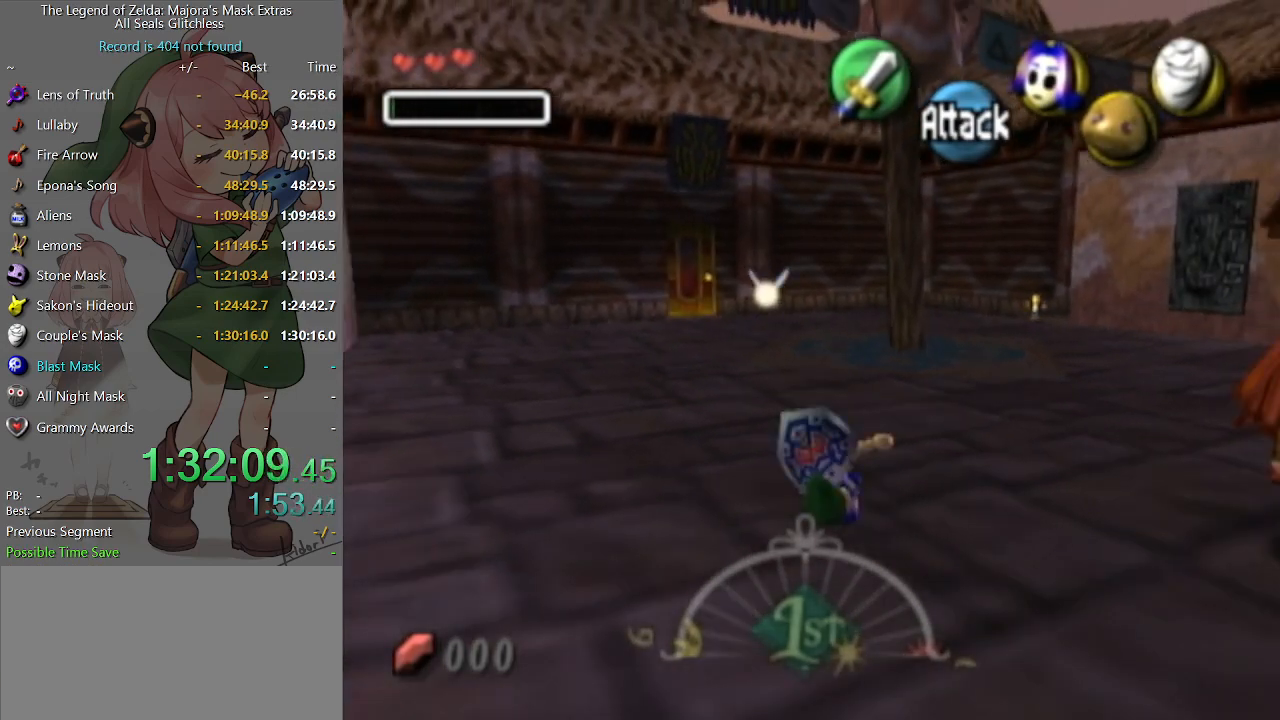
{"buttons": [], "left_stick": "down", "right_stick": "center", "events": []}
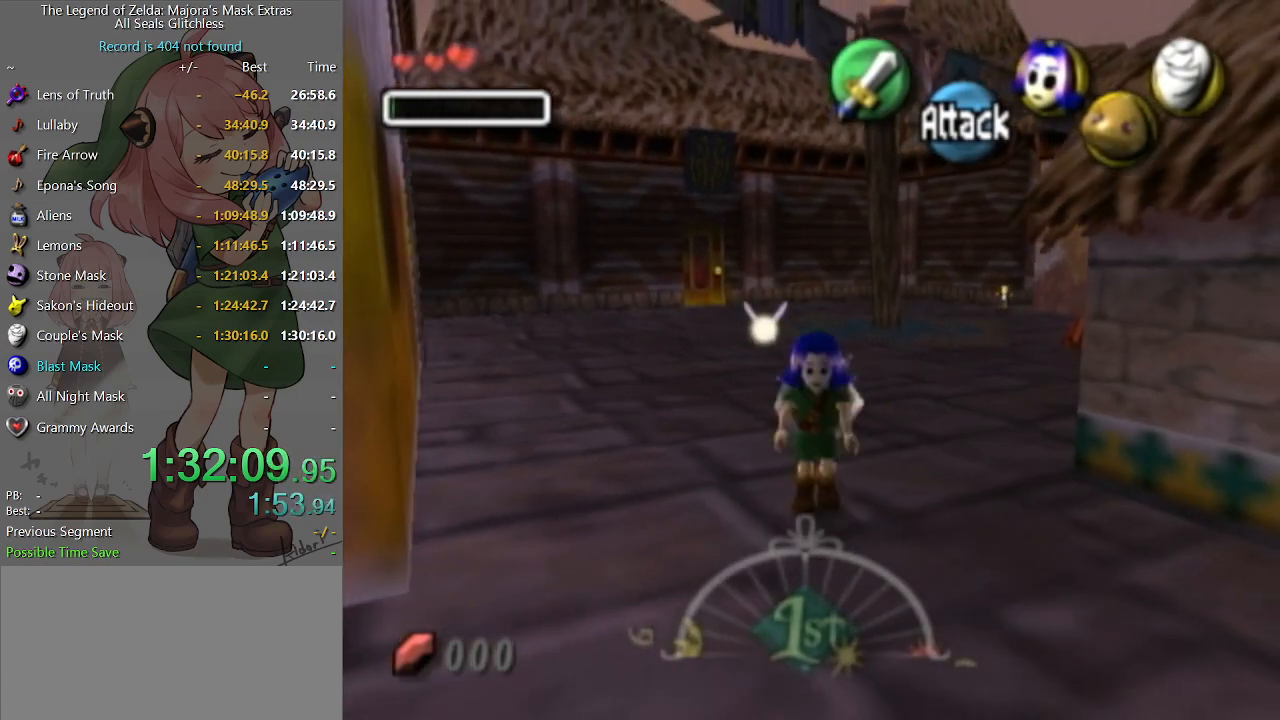
{"buttons": [], "left_stick": "down-right", "right_stick": "center", "events": [[300, "left_stick", "down-right"]]}
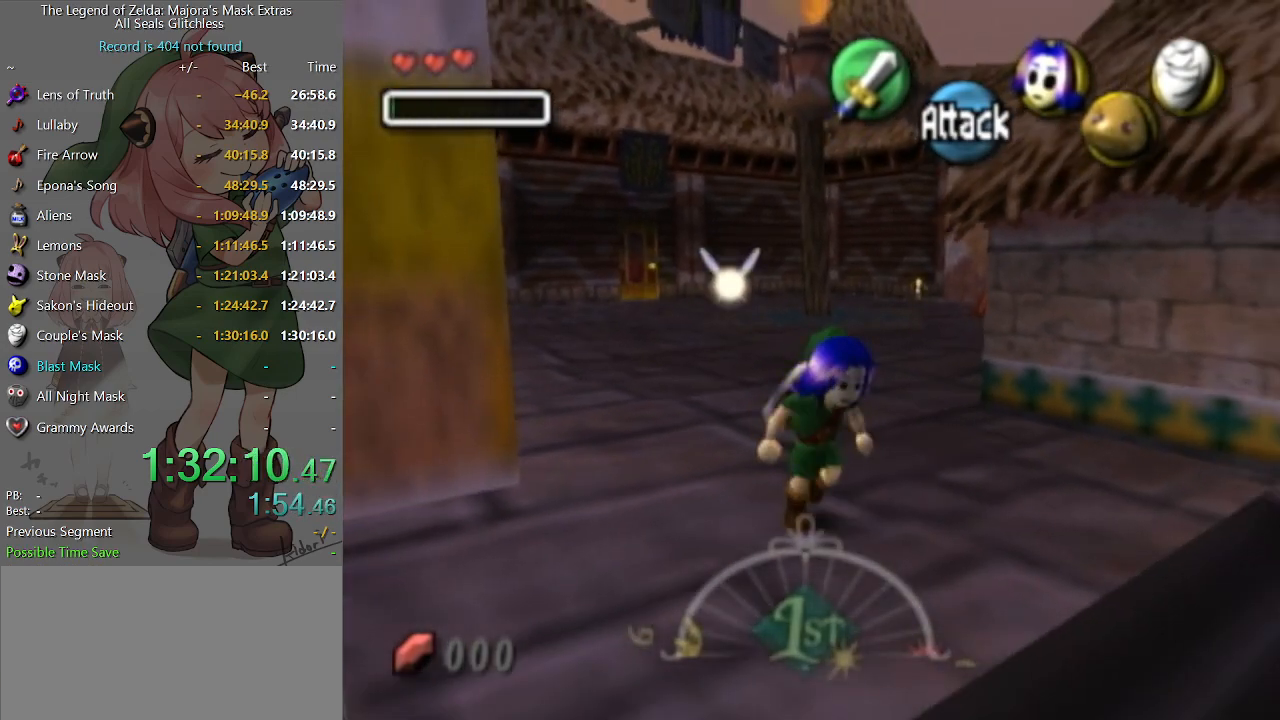
{"buttons": [], "left_stick": "up-right", "right_stick": "center", "events": [[133, "A", "down"], [233, "L1", "down"], [333, "A", "up"], [367, "L1", "up"], [400, "left_stick", "up-right"]]}
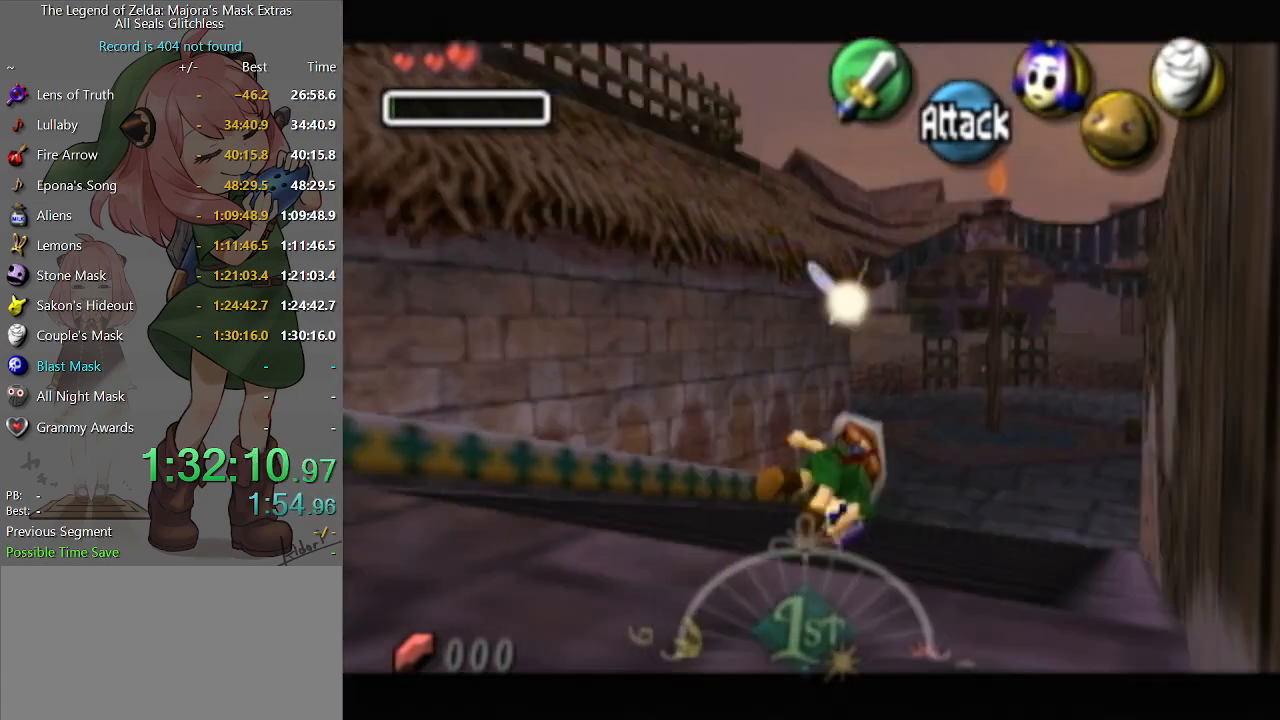
{"buttons": ["A"], "left_stick": "up", "right_stick": "center", "events": [[67, "left_stick", "up"], [467, "A", "down"]]}